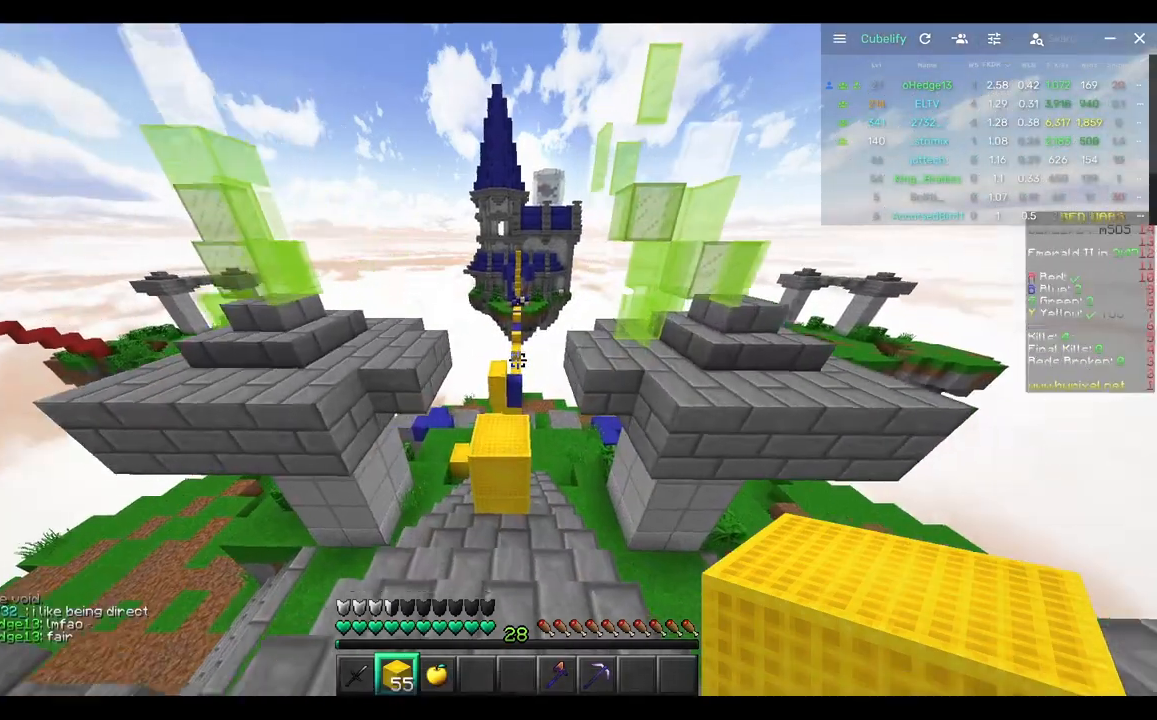
Gameplay with keyboard and mouse; each line is a JSON object with the keys and mouse buttons held at the frame after it. "events" lists presses ("down") and releases ("up") of "a", "d", "s", "w", "mouse_left" and "mouse_right" between this image and that frame as [ms after this image, input, new state], when the widget could be followed in between. "mouse_left", "mouse_right" = the "left", "right" buttons of the "mouse" list. No other keys are recorded. Fast repeated clicks can show as one long hold. Mouse movement is not recorded.
{"keys": ["a", "w"], "mouse": [], "events": [[367, "a", "down"]]}
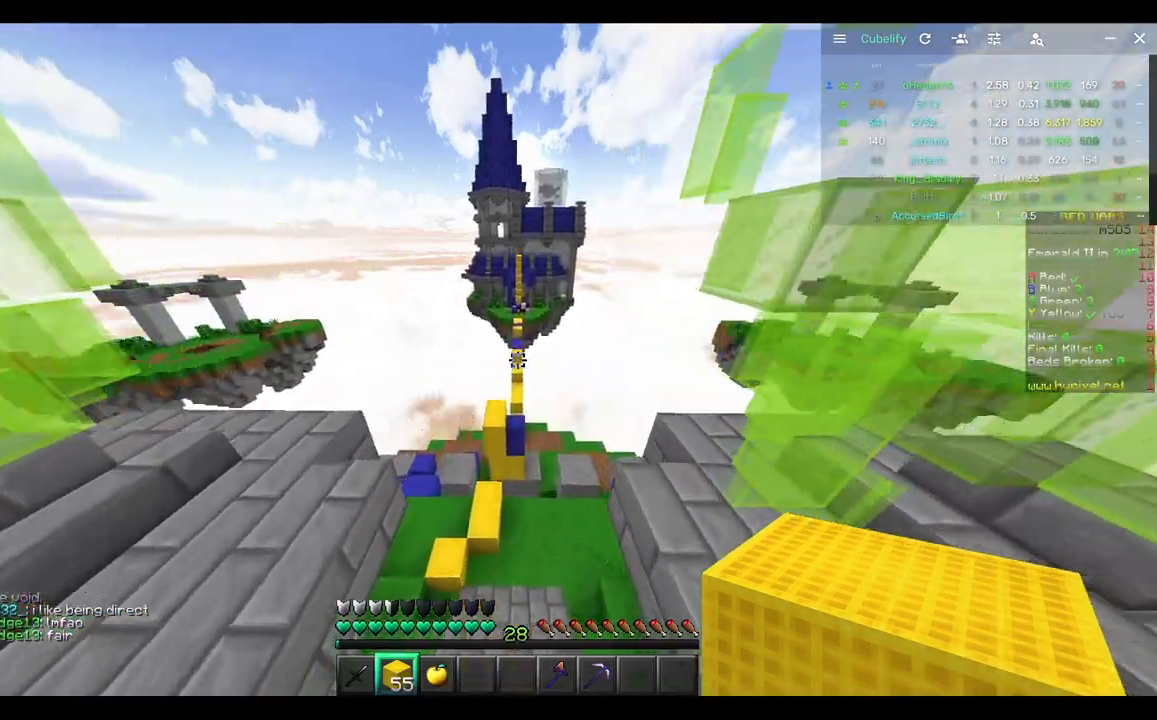
{"keys": ["a", "w"], "mouse": ["right"], "events": [[67, "a", "up"], [450, "a", "down"], [500, "mouse_right", "down"]]}
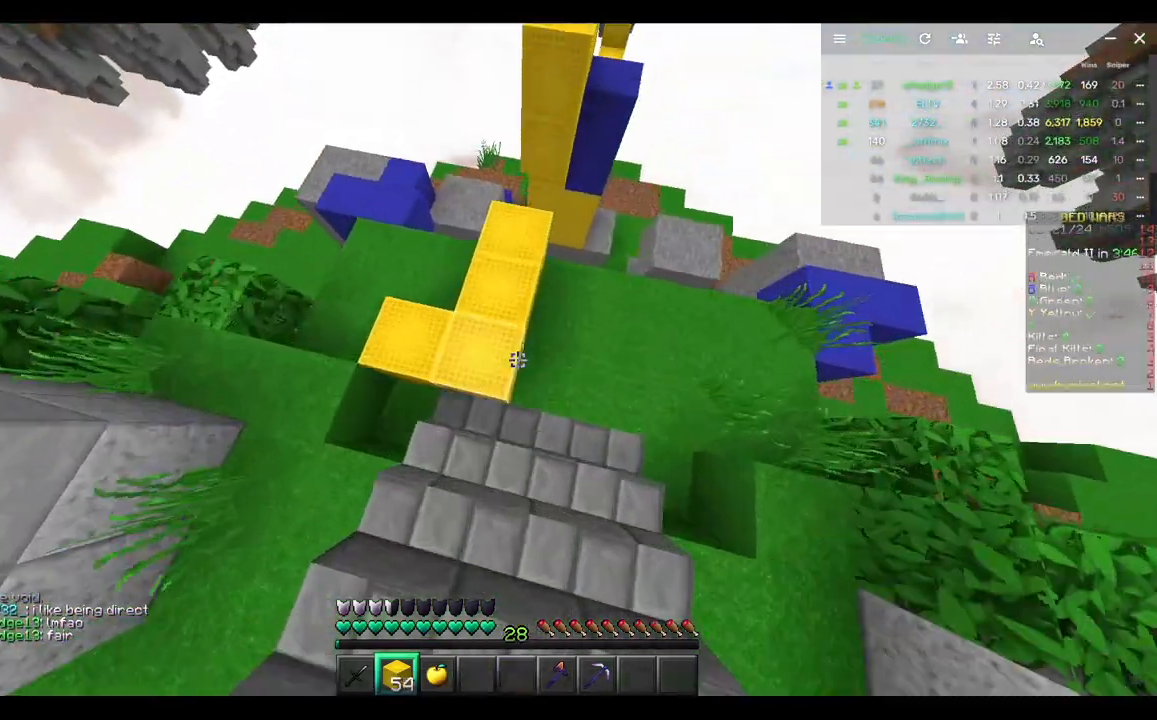
{"keys": ["w"], "mouse": [], "events": [[50, "a", "up"], [167, "mouse_right", "up"]]}
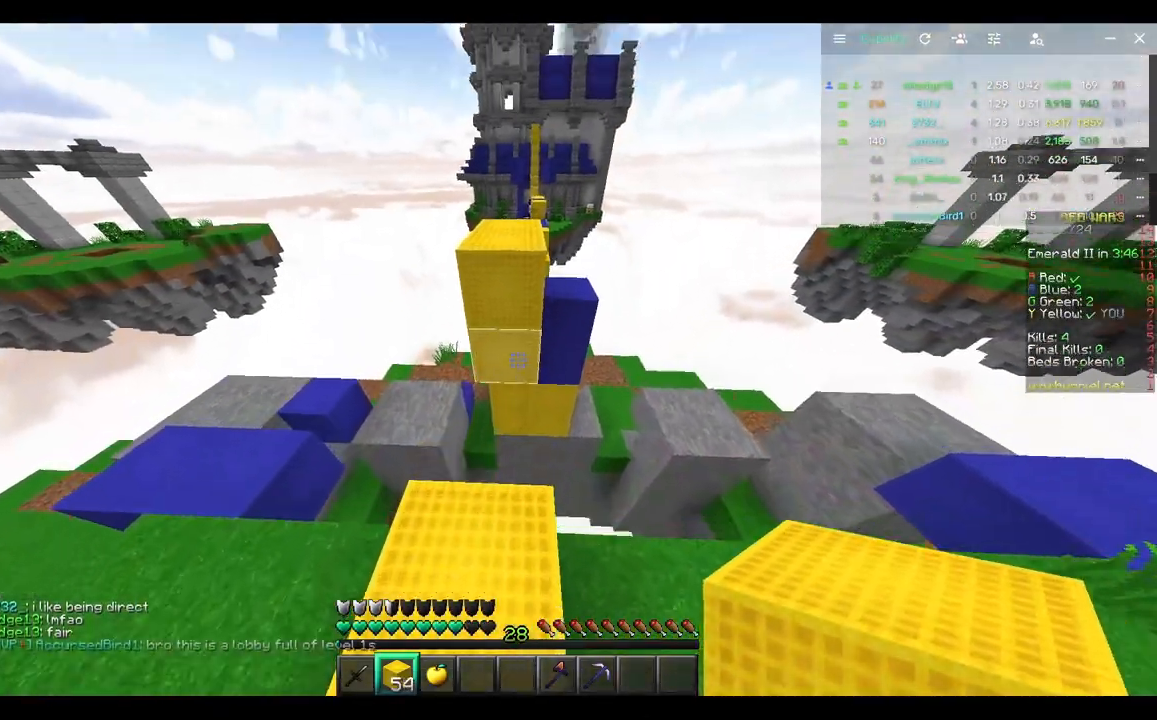
{"keys": ["w"], "mouse": [], "events": [[83, "mouse_right", "down"], [300, "mouse_right", "up"]]}
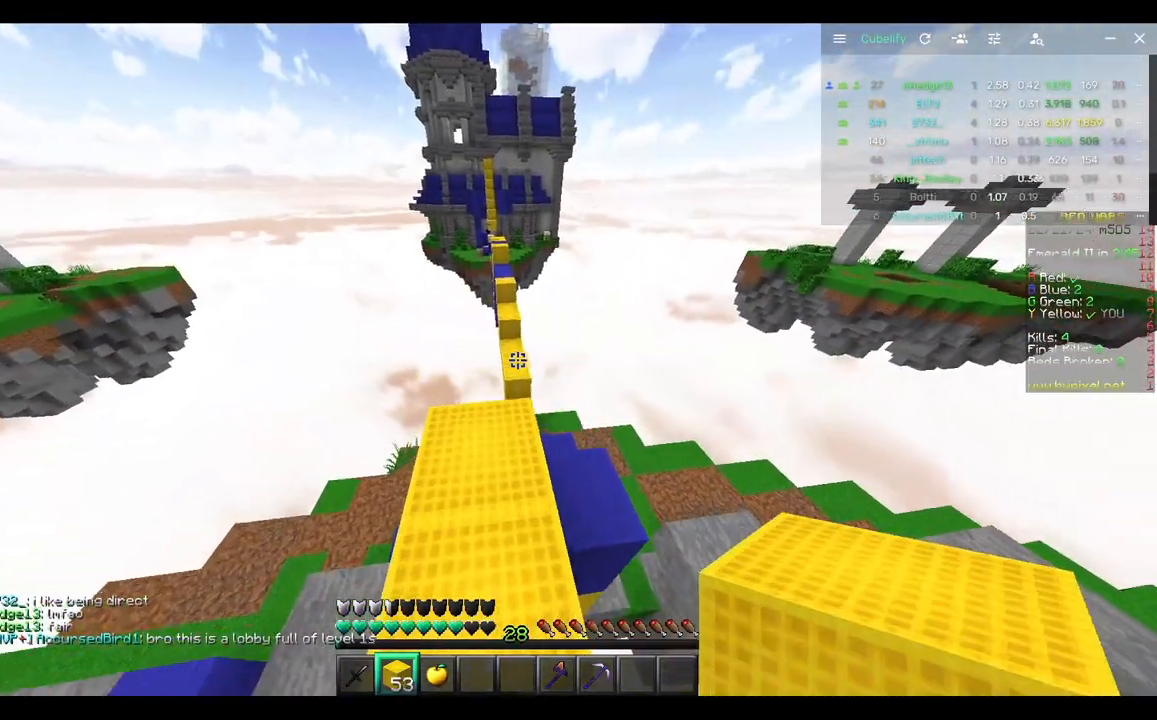
{"keys": ["w"], "mouse": [], "events": []}
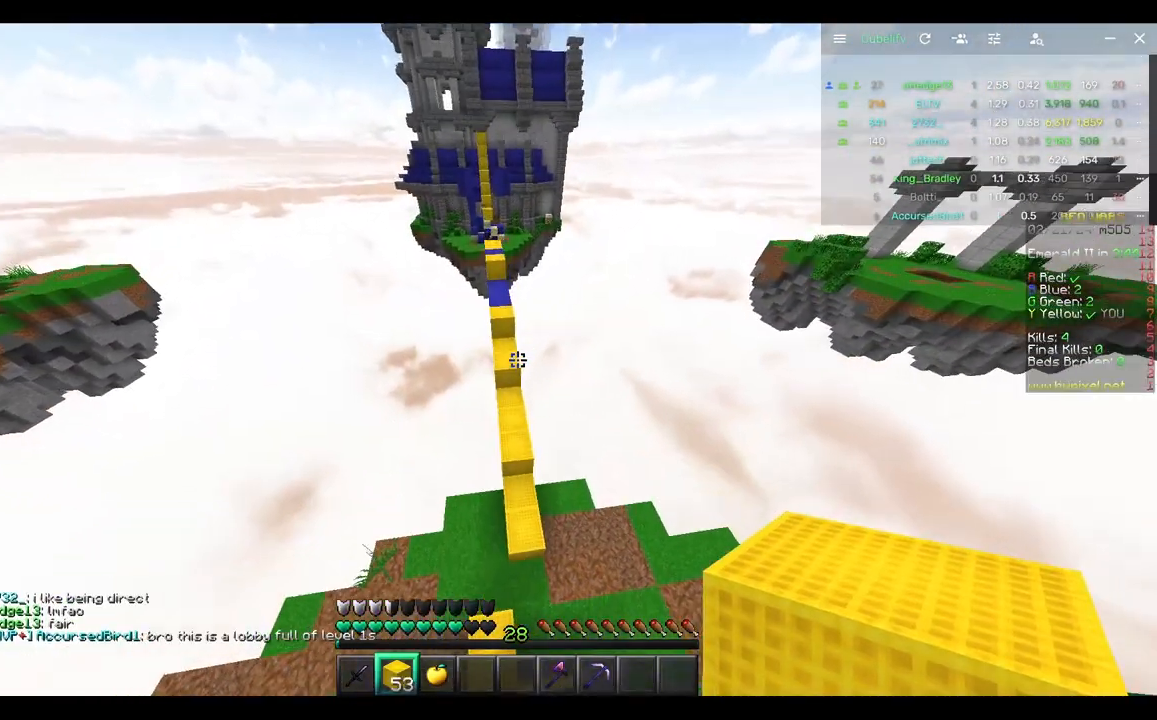
{"keys": ["w"], "mouse": [], "events": [[150, "mouse_left", "down"], [317, "mouse_left", "up"]]}
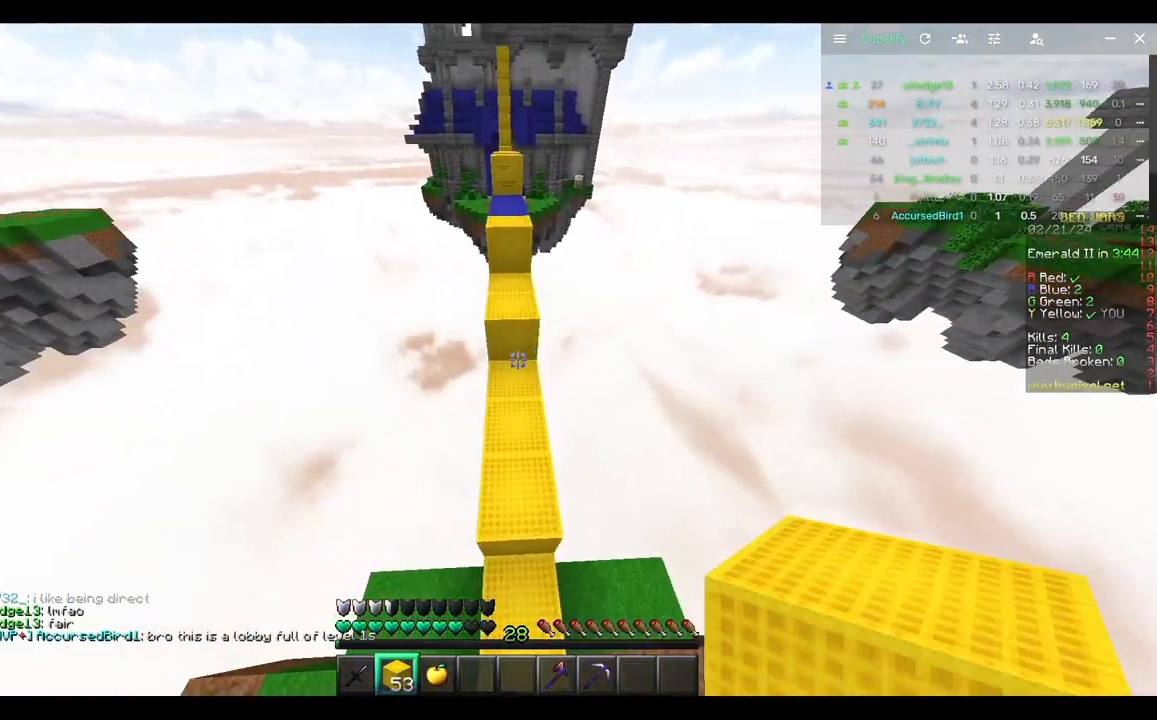
{"keys": ["w"], "mouse": ["right"], "events": [[450, "mouse_right", "down"]]}
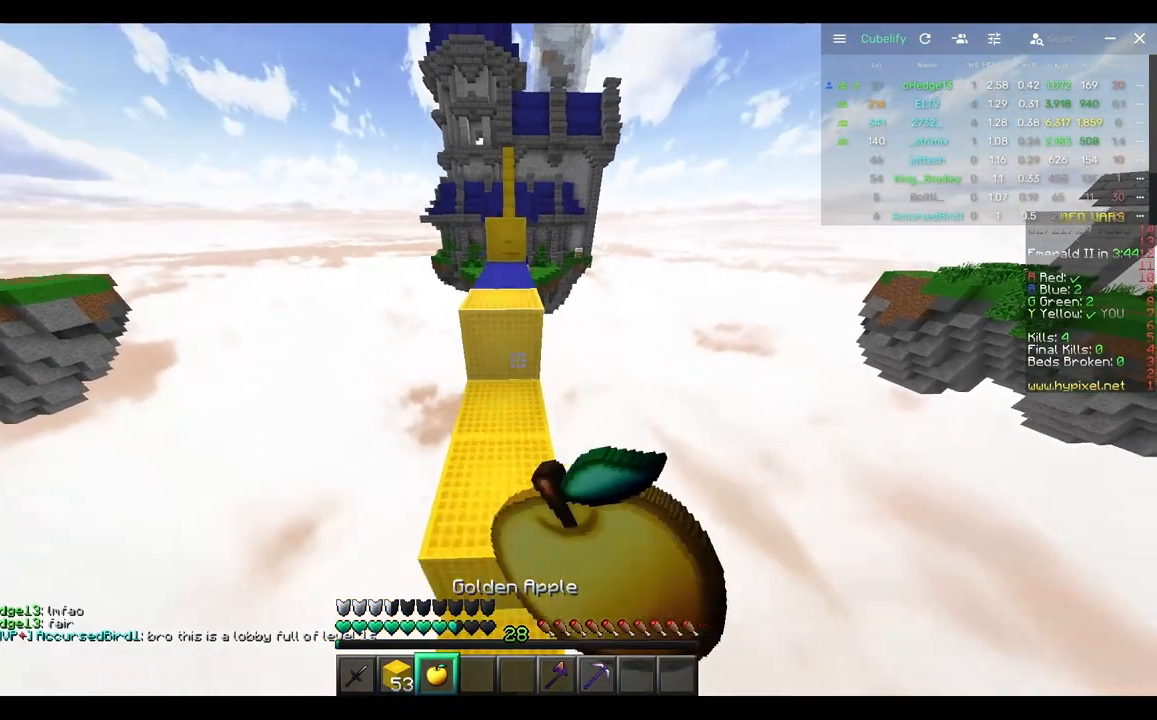
{"keys": ["w"], "mouse": ["right"], "events": []}
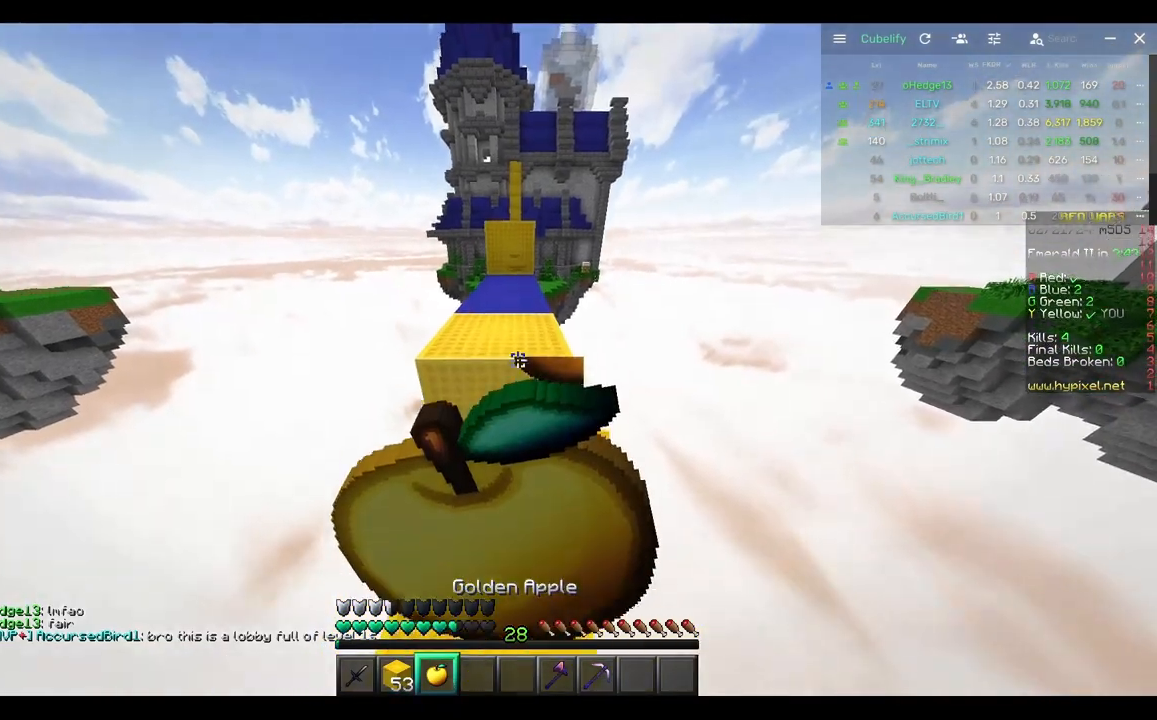
{"keys": ["w"], "mouse": ["right"], "events": []}
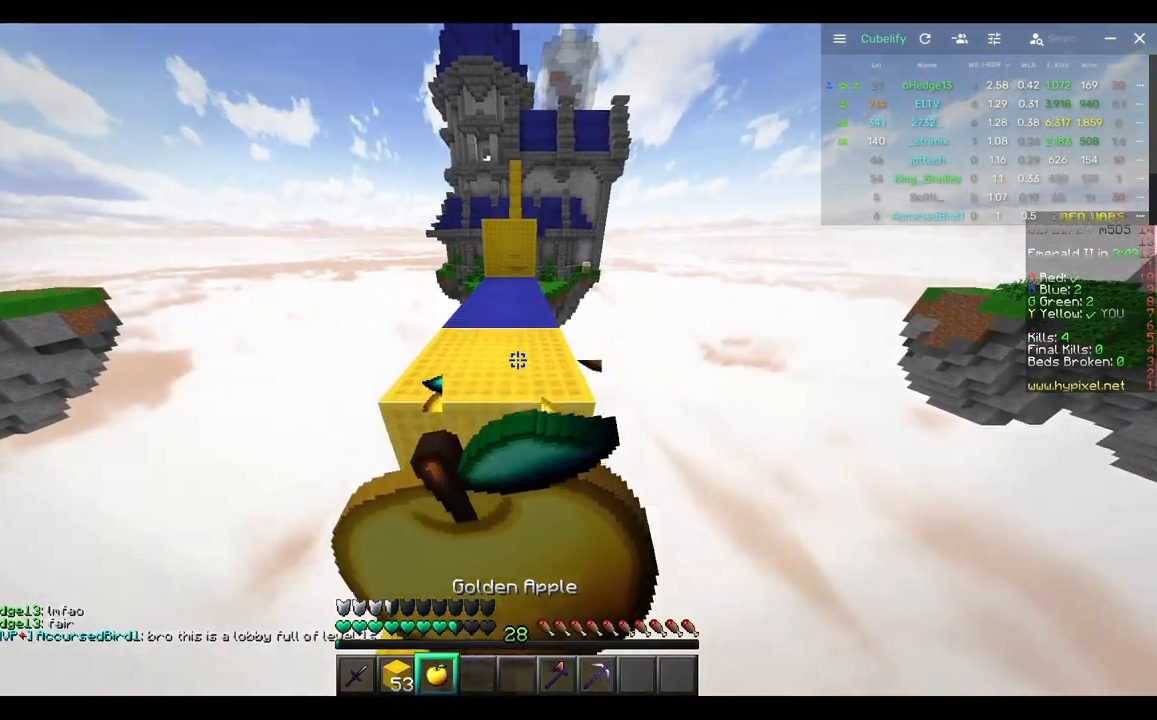
{"keys": ["w"], "mouse": ["right"], "events": []}
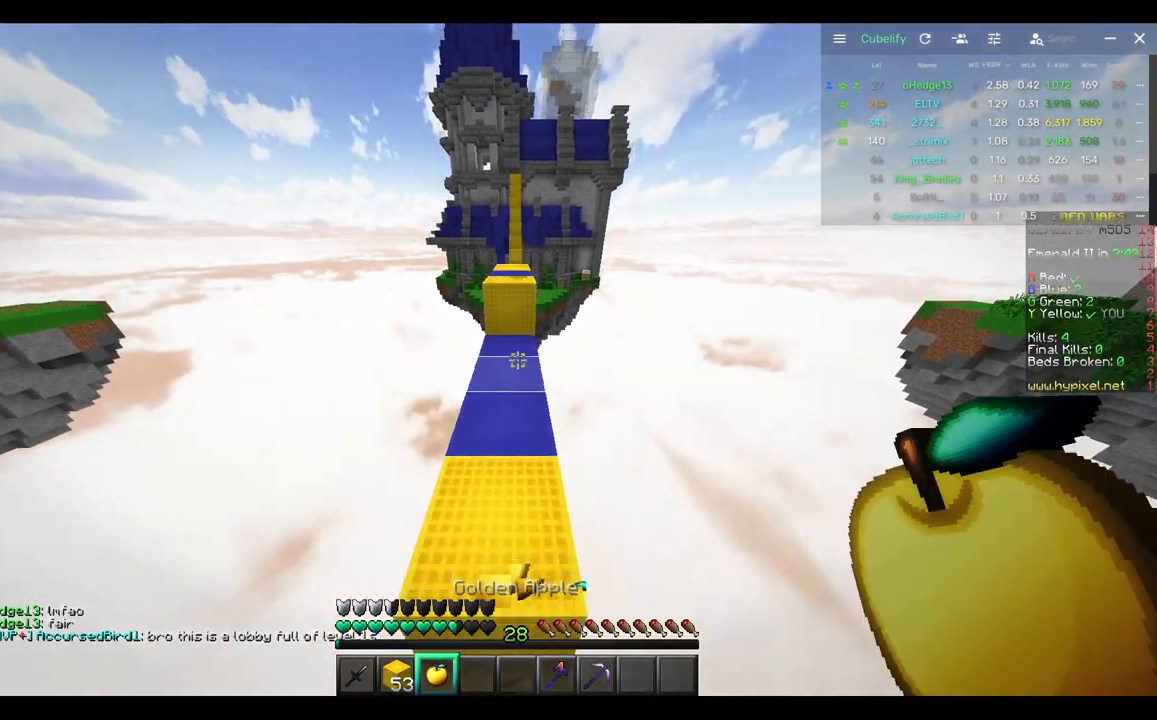
{"keys": ["w"], "mouse": ["right"], "events": []}
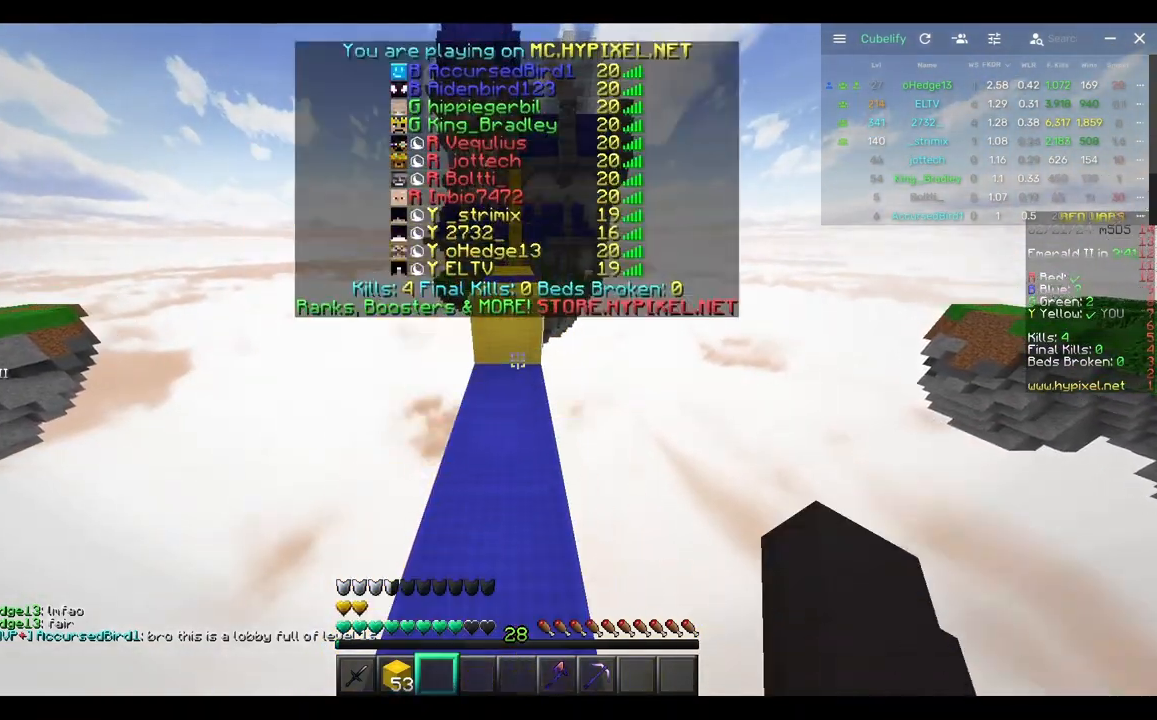
{"keys": ["w"], "mouse": [], "events": [[33, "mouse_right", "up"]]}
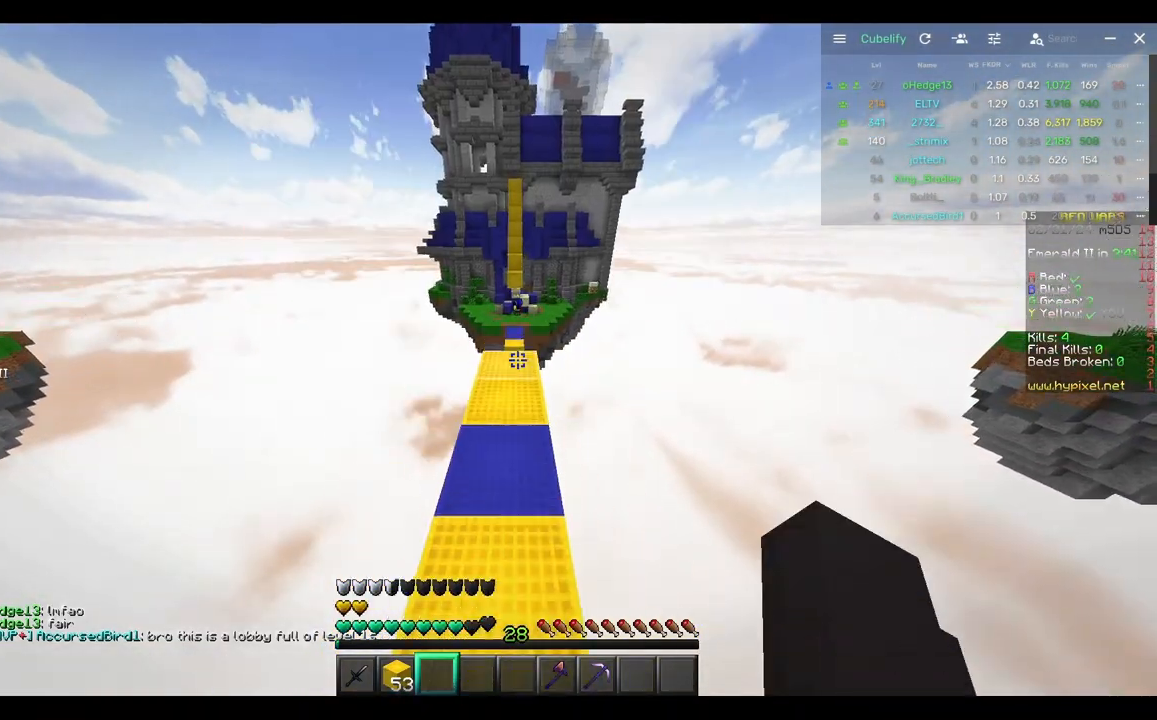
{"keys": ["w"], "mouse": [], "events": []}
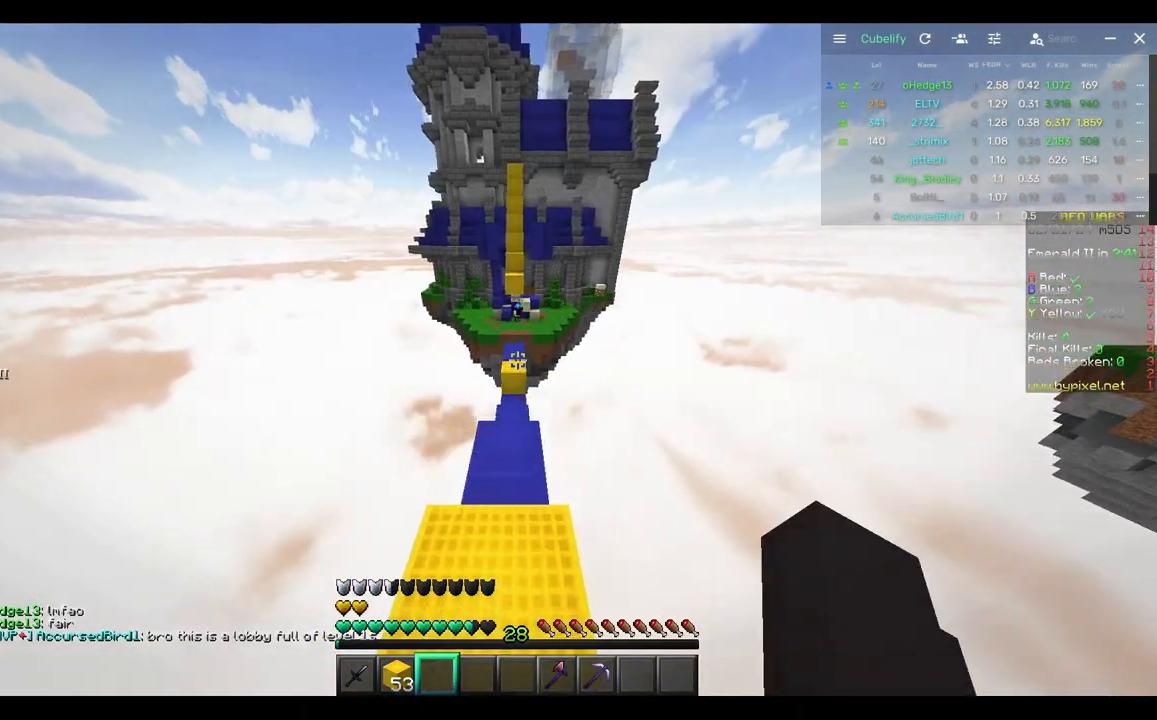
{"keys": ["w"], "mouse": [], "events": []}
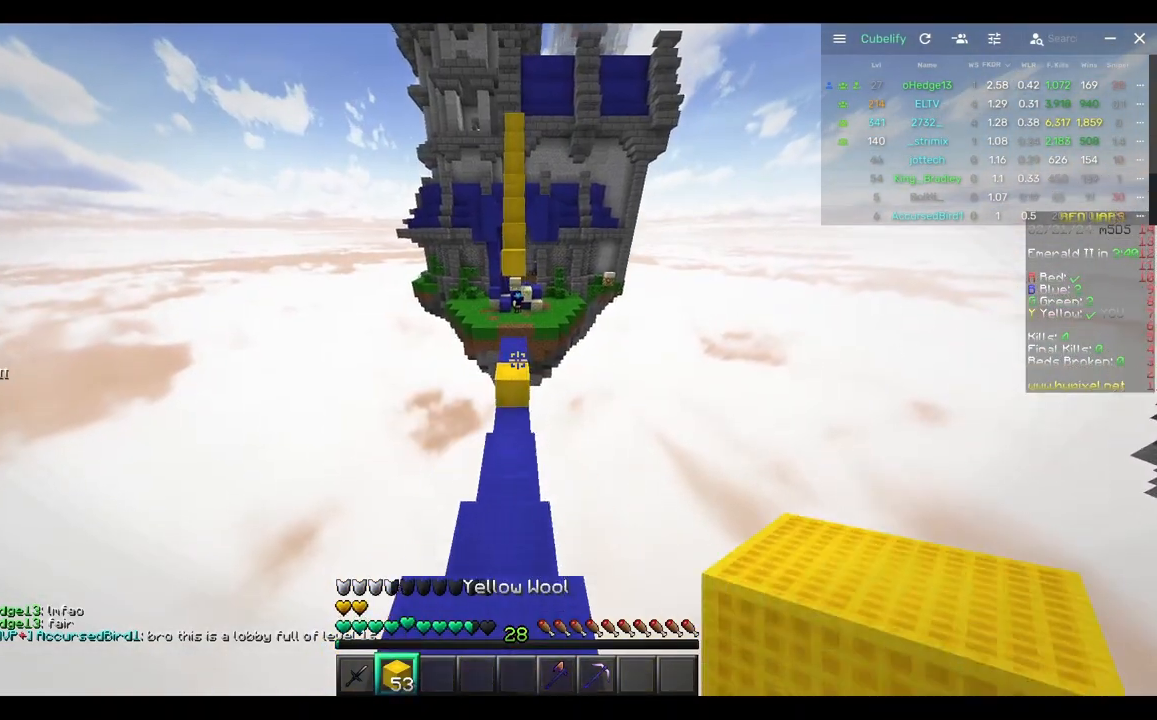
{"keys": ["w"], "mouse": [], "events": []}
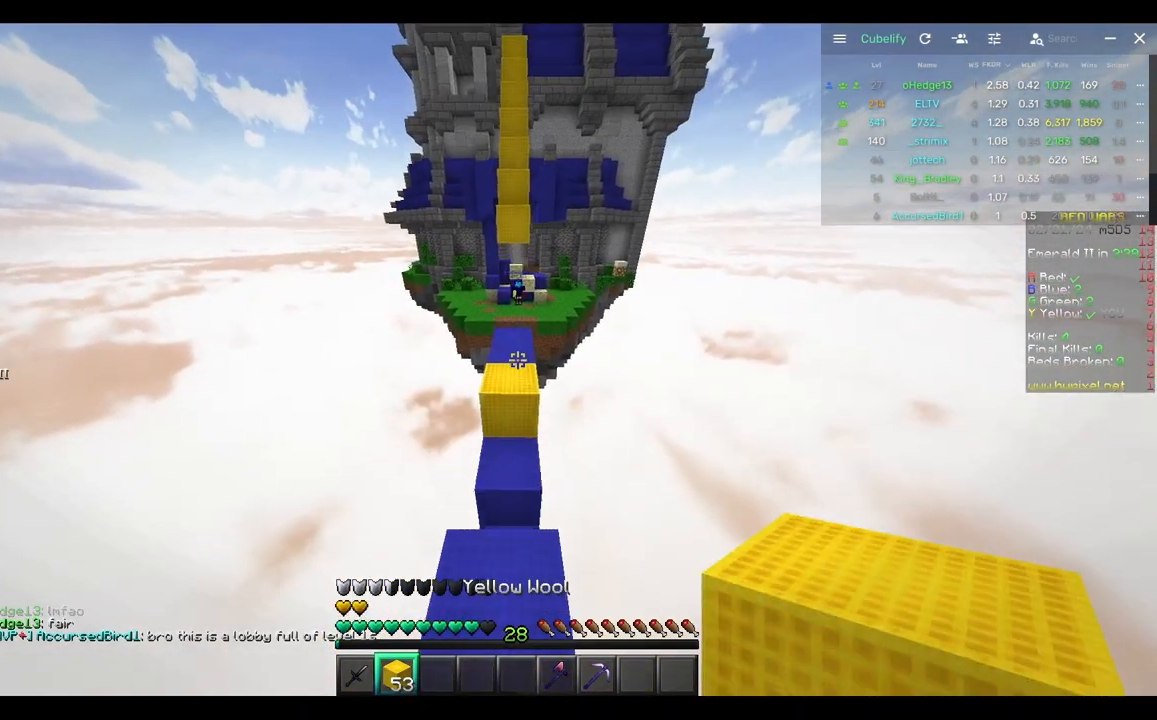
{"keys": ["w"], "mouse": [], "events": []}
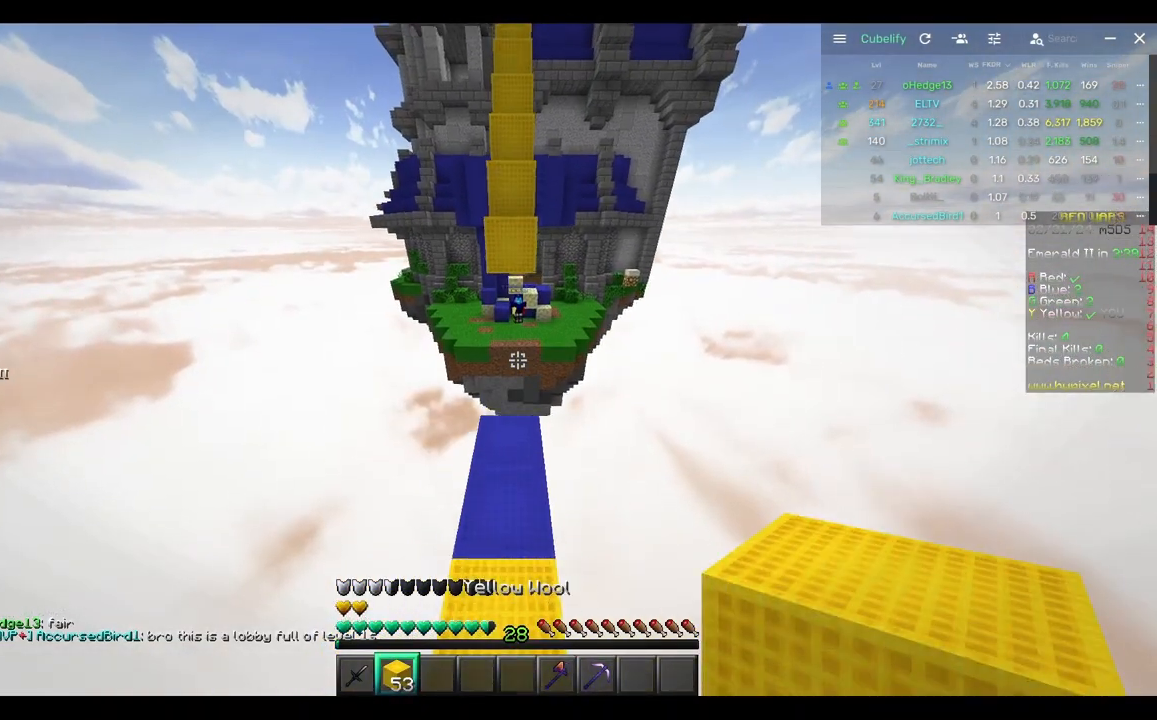
{"keys": [], "mouse": ["right"], "events": [[233, "w", "up"], [300, "mouse_right", "down"], [450, "mouse_right", "up"], [500, "mouse_right", "down"]]}
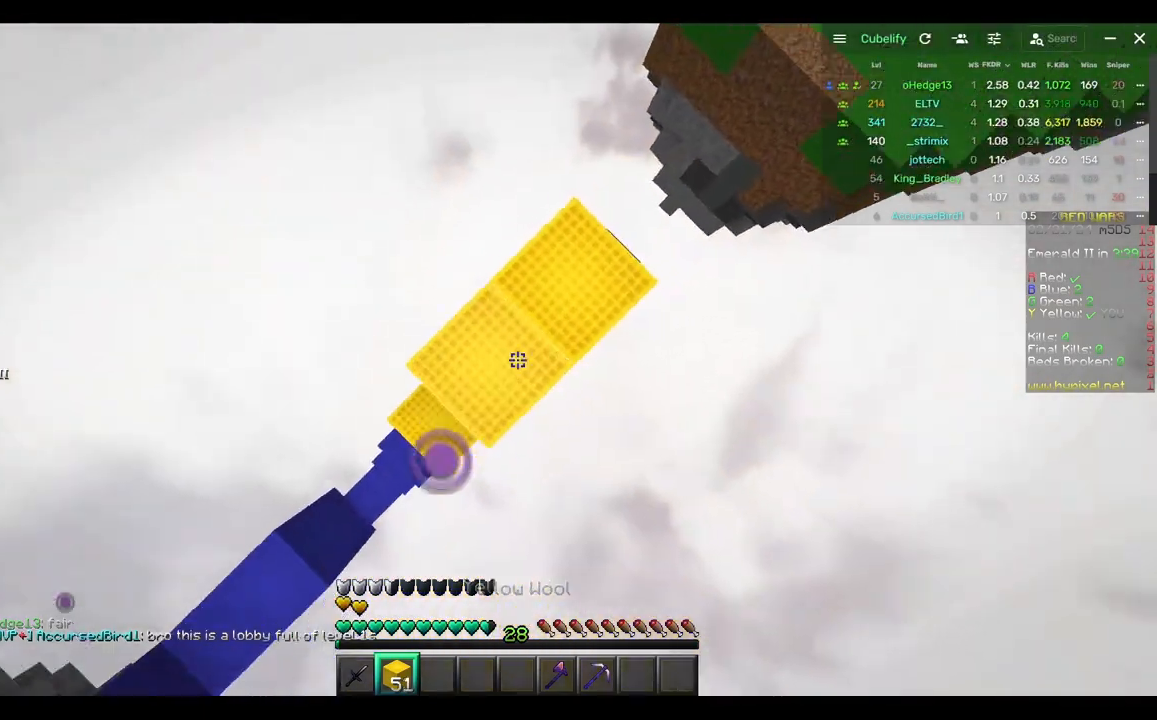
{"keys": ["d"], "mouse": [], "events": [[100, "mouse_right", "up"], [217, "d", "down"]]}
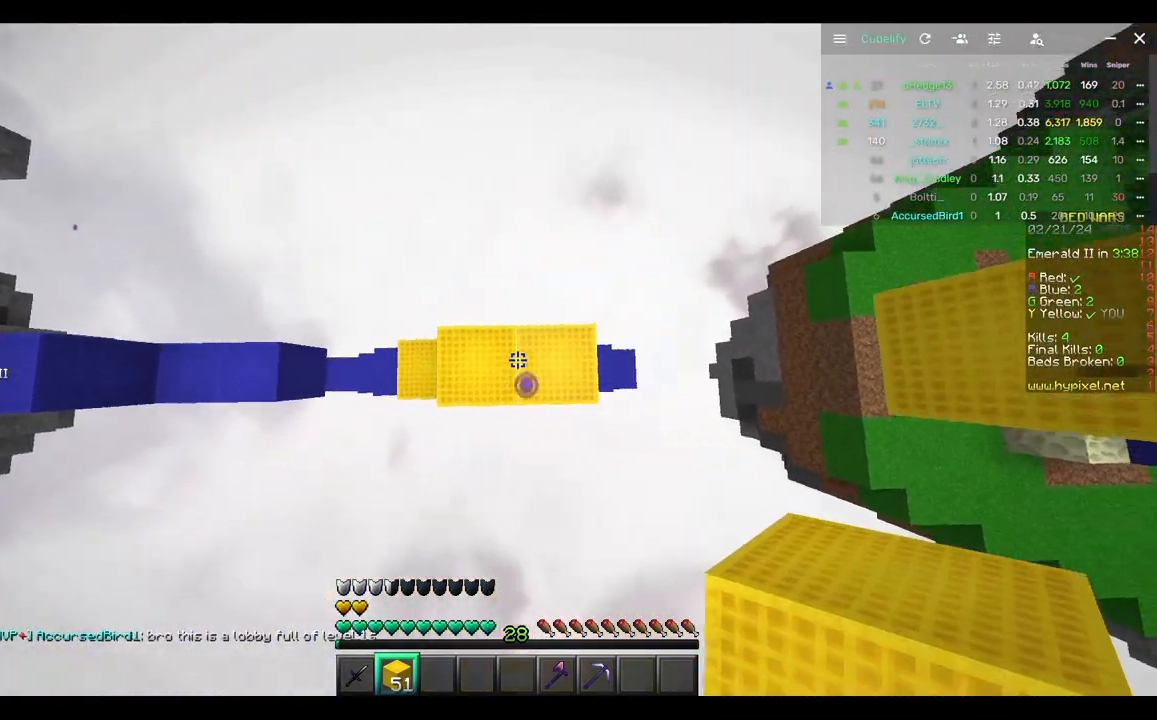
{"keys": ["d", "s"], "mouse": ["right"], "events": [[33, "mouse_right", "down"], [200, "mouse_right", "up"], [300, "s", "down"], [350, "mouse_right", "down"], [467, "mouse_right", "up"], [500, "mouse_right", "down"]]}
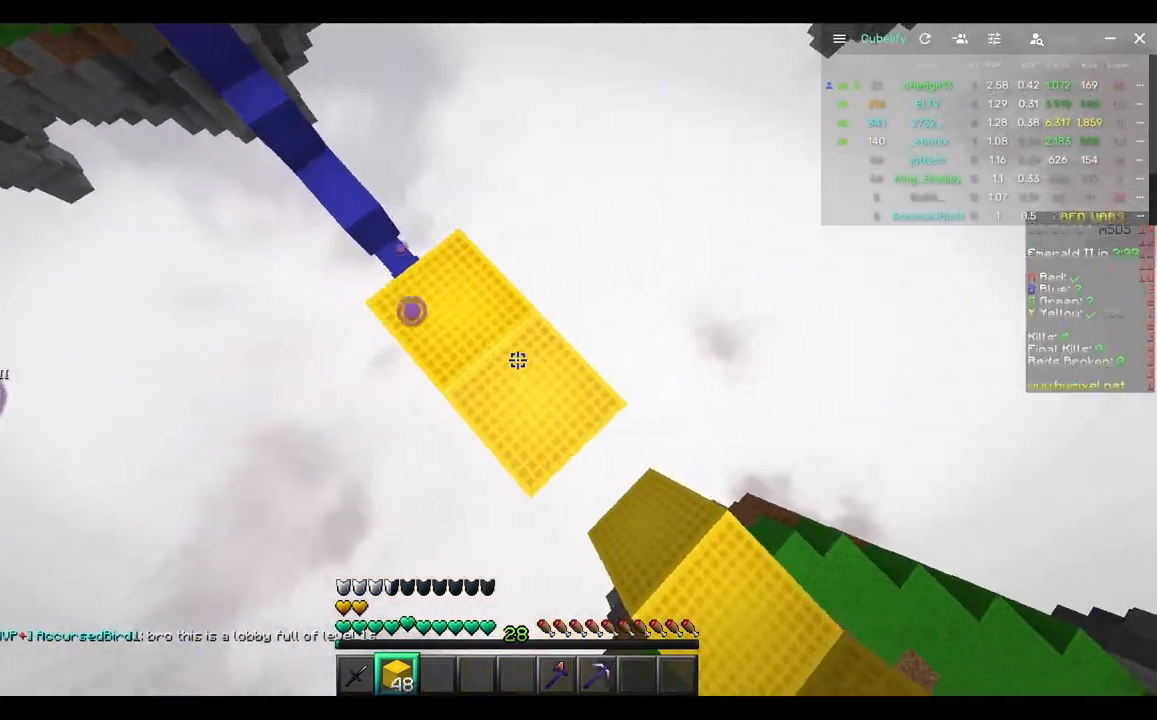
{"keys": [], "mouse": ["right"], "events": [[17, "d", "up"], [17, "s", "up"], [283, "d", "down"], [283, "mouse_right", "up"], [283, "s", "down"], [350, "mouse_right", "down"], [383, "d", "up"], [400, "s", "up"], [450, "mouse_right", "up"], [500, "mouse_right", "down"]]}
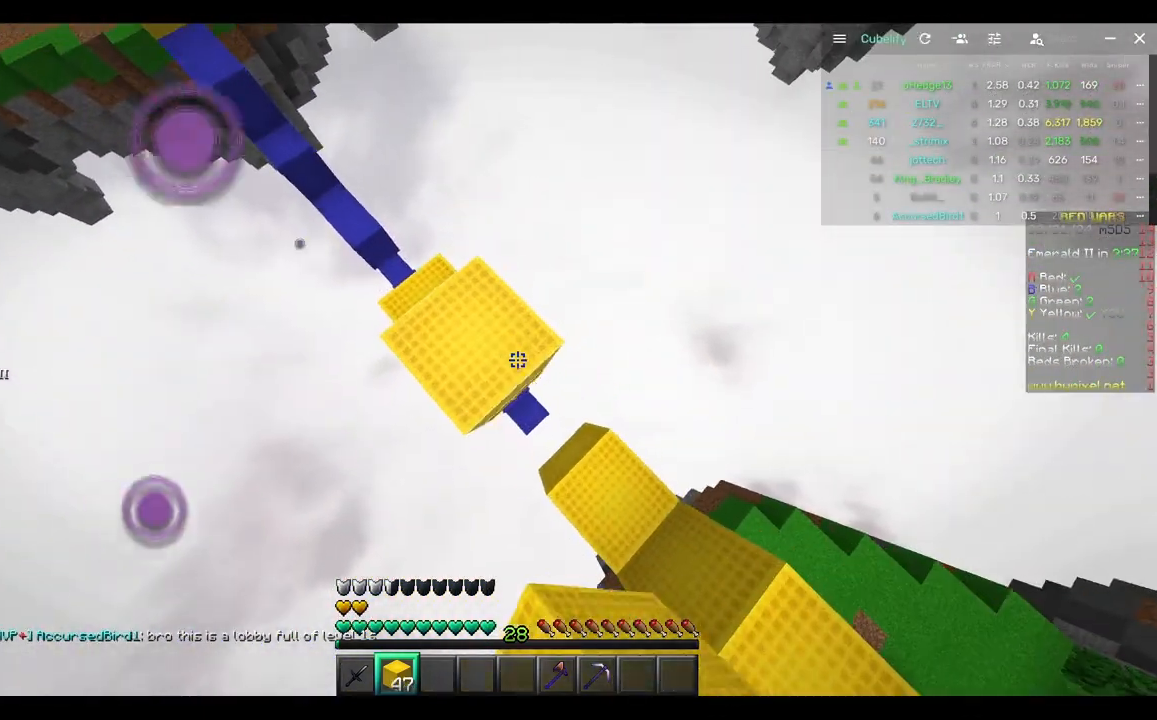
{"keys": [], "mouse": ["right"], "events": [[100, "mouse_right", "up"], [217, "mouse_right", "down"]]}
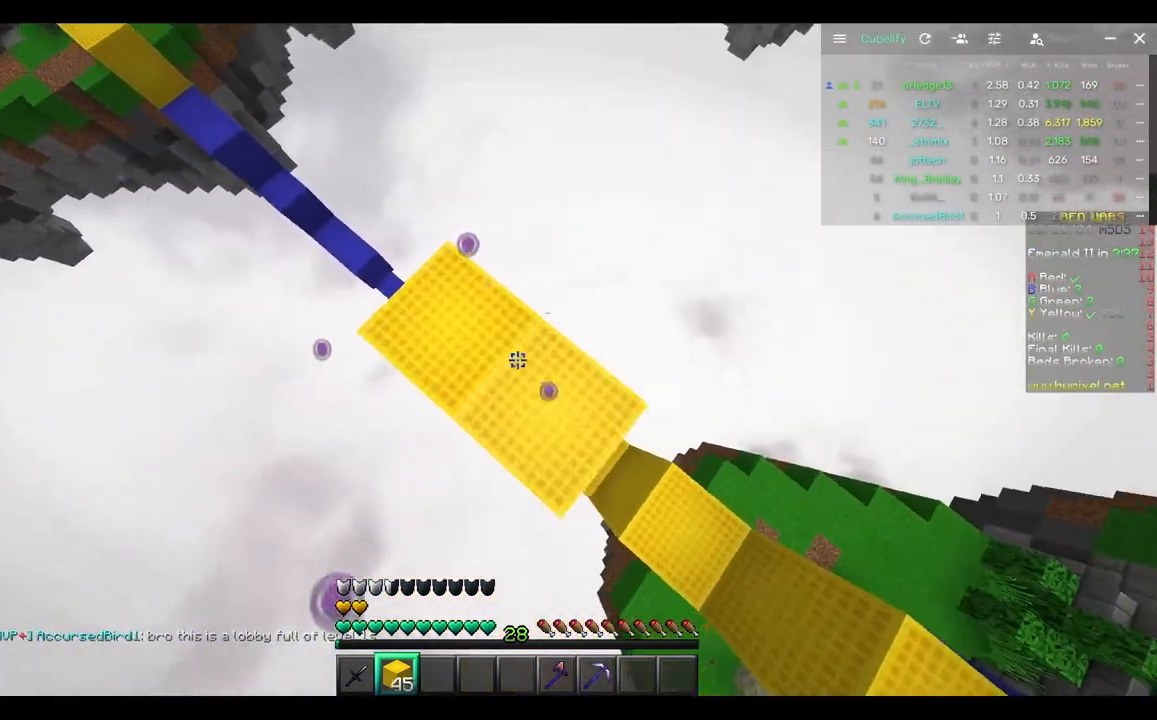
{"keys": ["w"], "mouse": [], "events": [[33, "mouse_right", "up"], [250, "w", "down"]]}
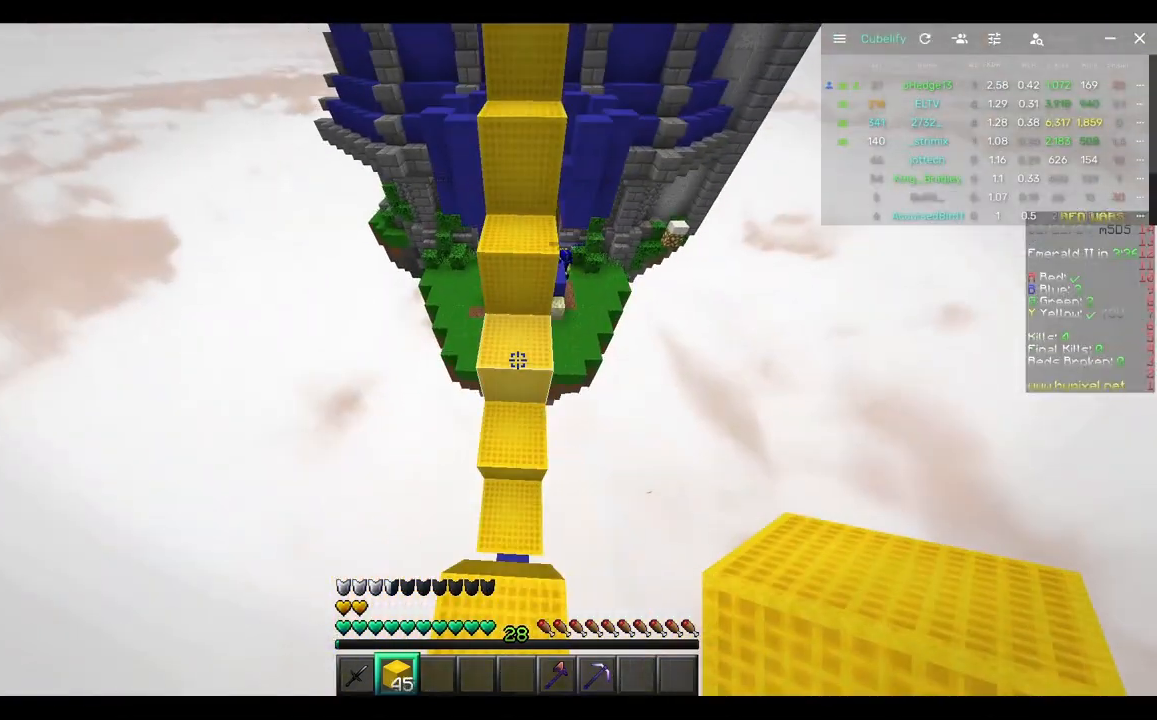
{"keys": ["w"], "mouse": [], "events": [[183, "mouse_right", "down"], [300, "mouse_right", "up"]]}
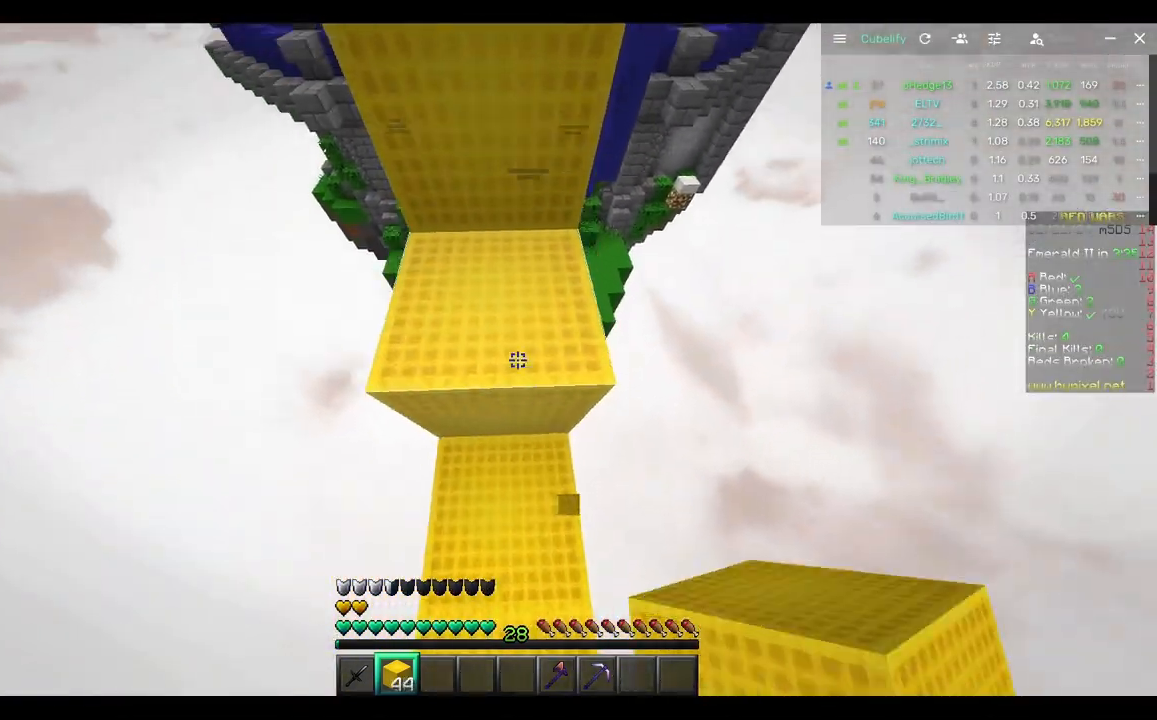
{"keys": ["w"], "mouse": [], "events": []}
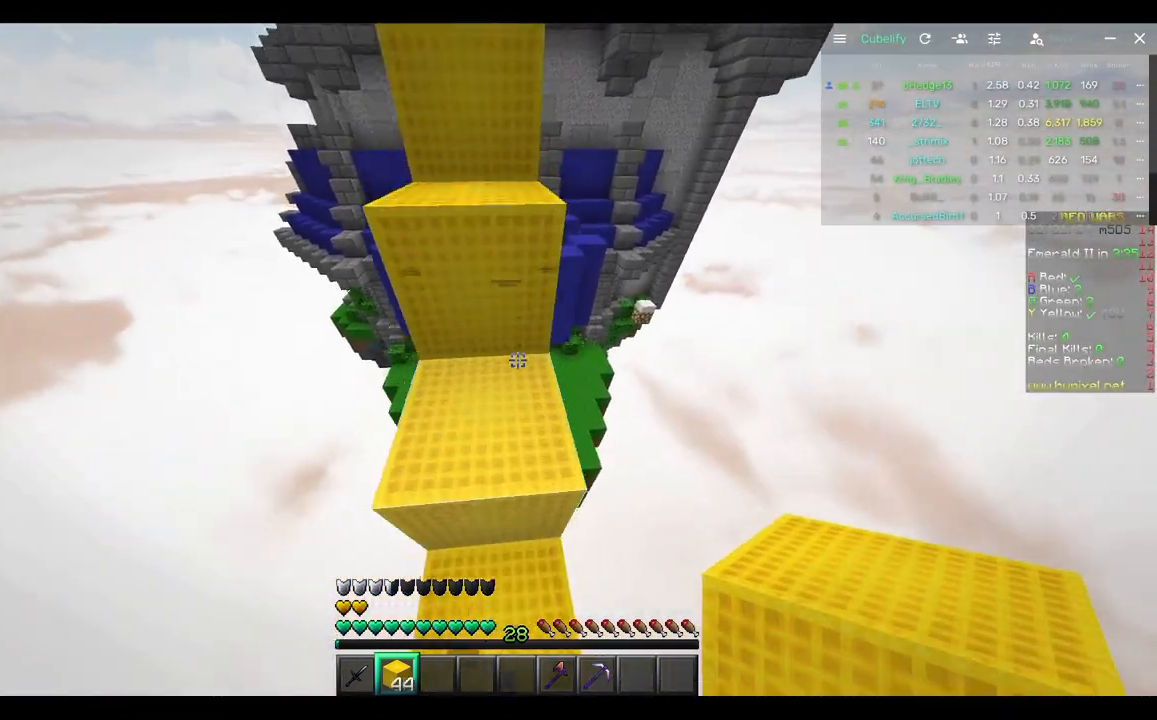
{"keys": ["w"], "mouse": [], "events": []}
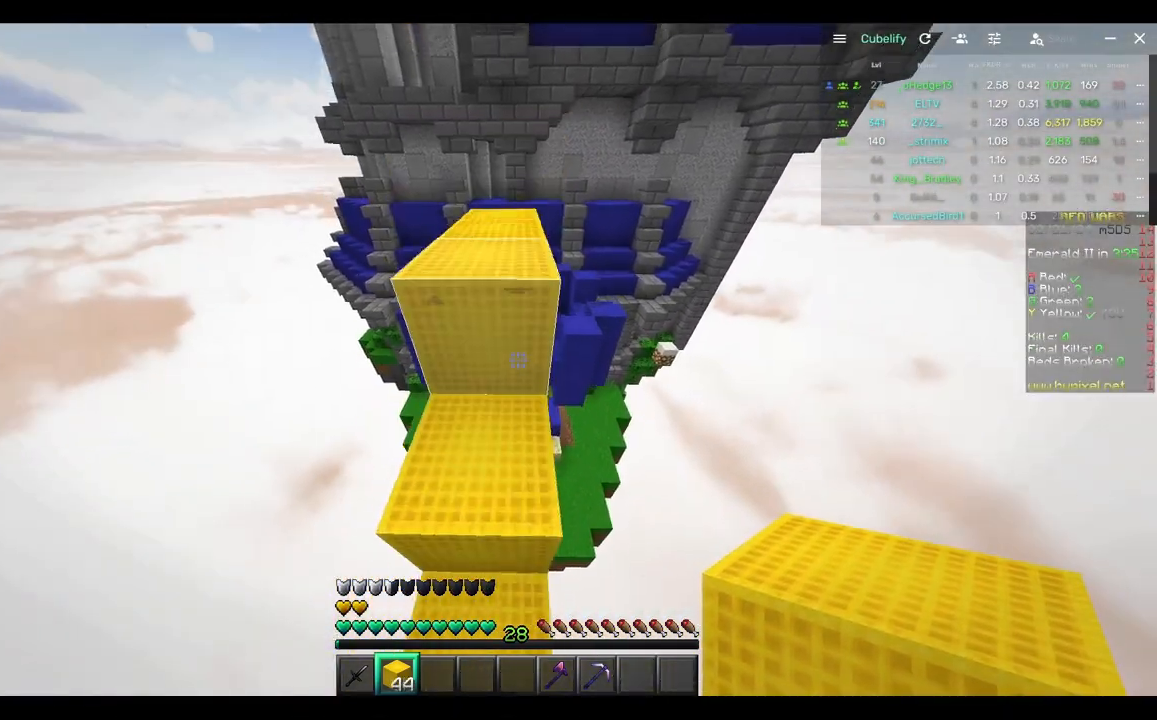
{"keys": ["w"], "mouse": [], "events": []}
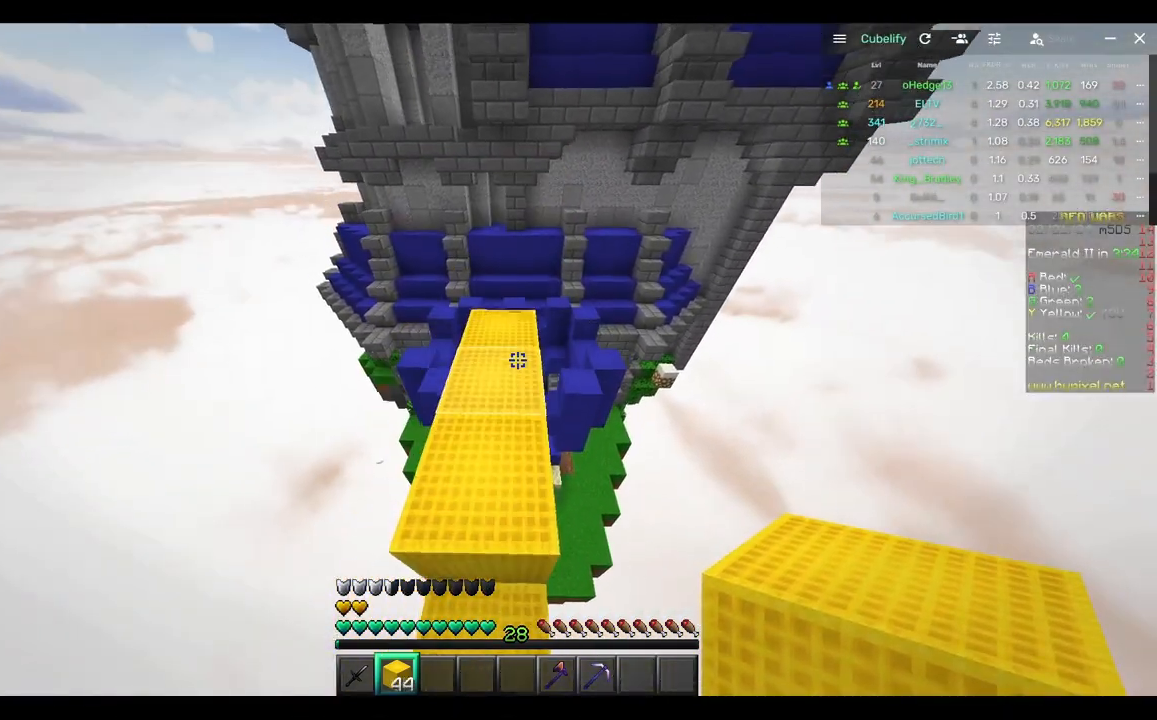
{"keys": ["w"], "mouse": [], "events": []}
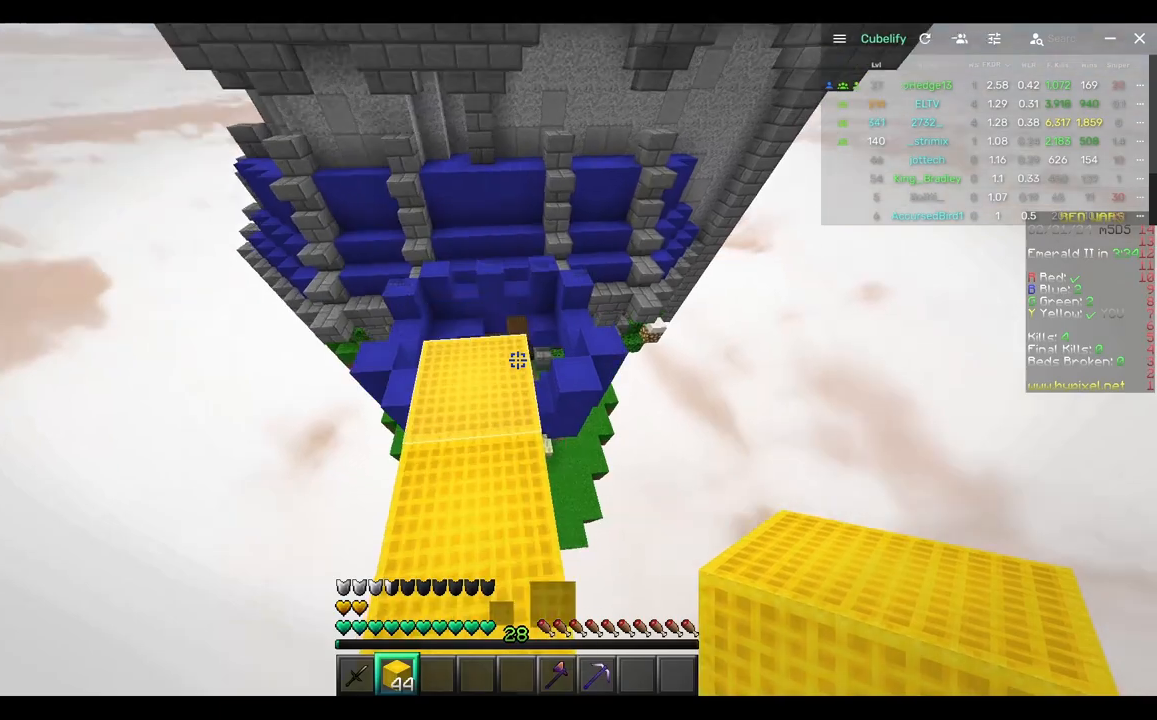
{"keys": ["d", "w"], "mouse": [], "events": [[467, "d", "down"]]}
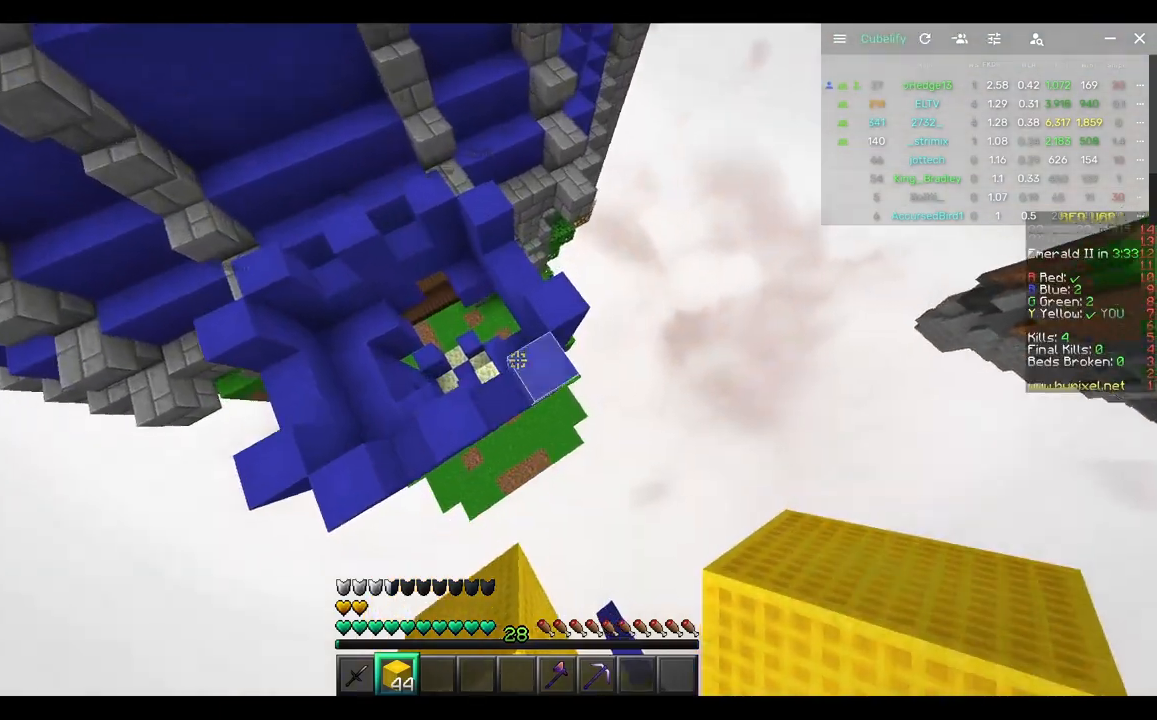
{"keys": ["d", "w"], "mouse": [], "events": [[233, "mouse_right", "down"], [367, "mouse_right", "up"]]}
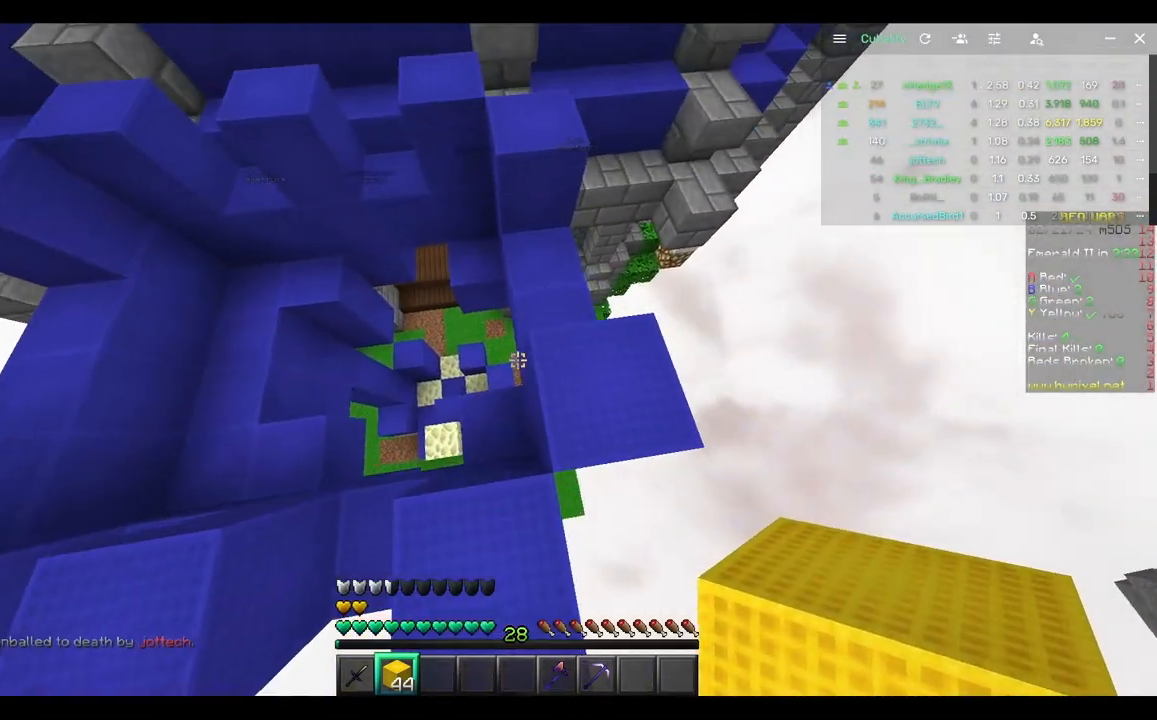
{"keys": ["d", "w"], "mouse": [], "events": []}